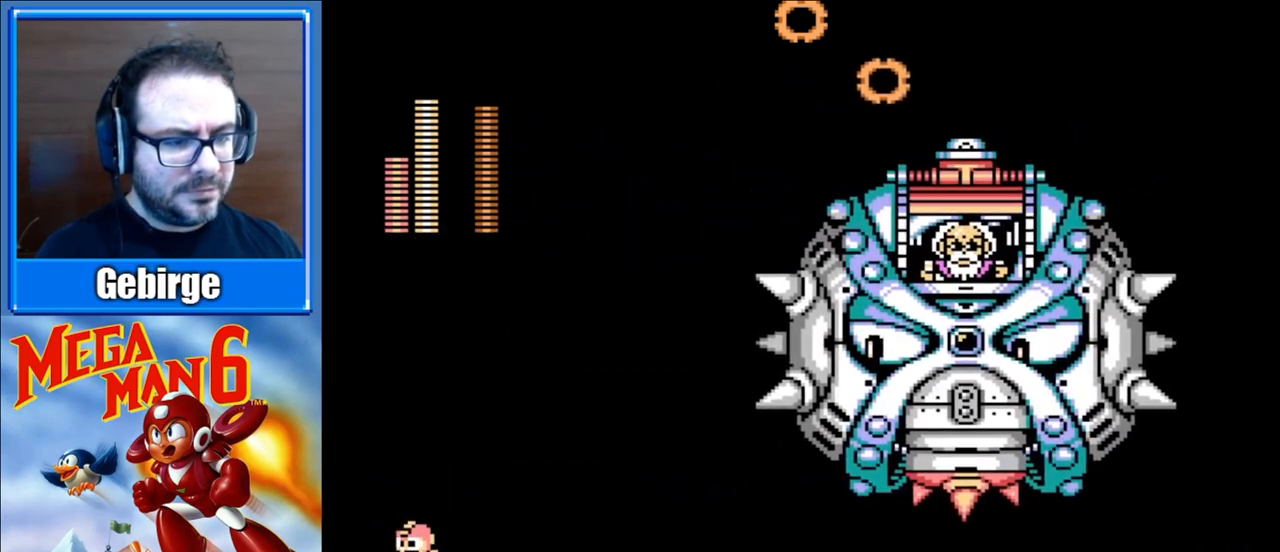
Gameplay with a controller (Nintendo layout); each line is a JSON object with the inputs held at the frame after it. "events" lists button and stick changes between this image and that frame as [ms after this image, input, new state], when the widget could be followed in between. Not read: L3 R3.
{"buttons": [], "events": [[100, "DPAD_RIGHT", "down"], [183, "DPAD_RIGHT", "up"]]}
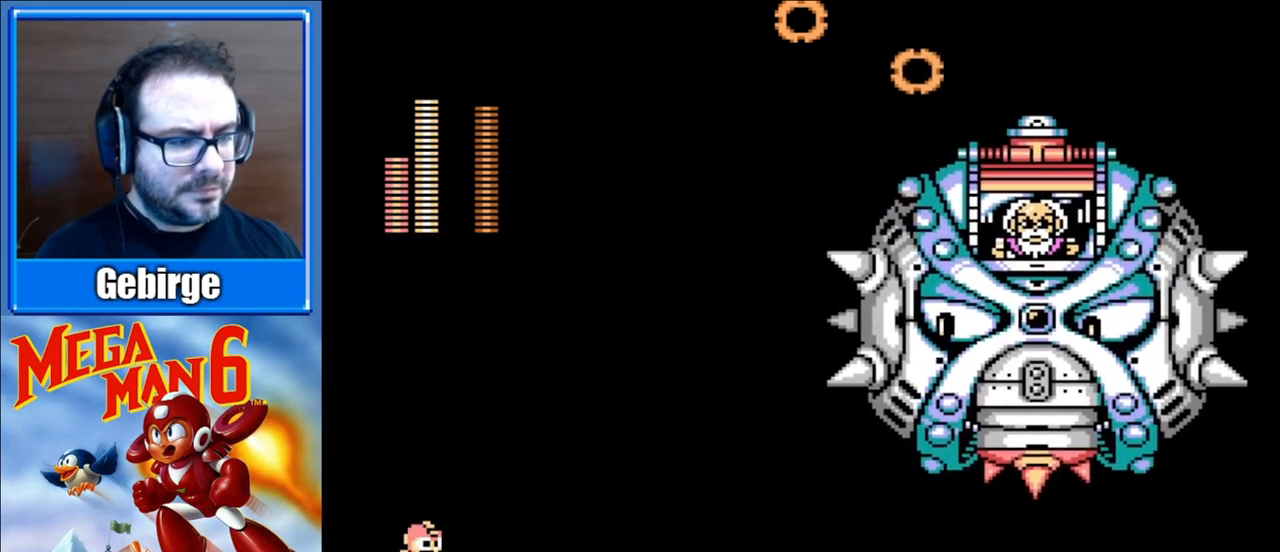
{"buttons": [], "events": [[167, "A", "down"], [267, "B", "down"], [283, "A", "up"], [350, "B", "up"]]}
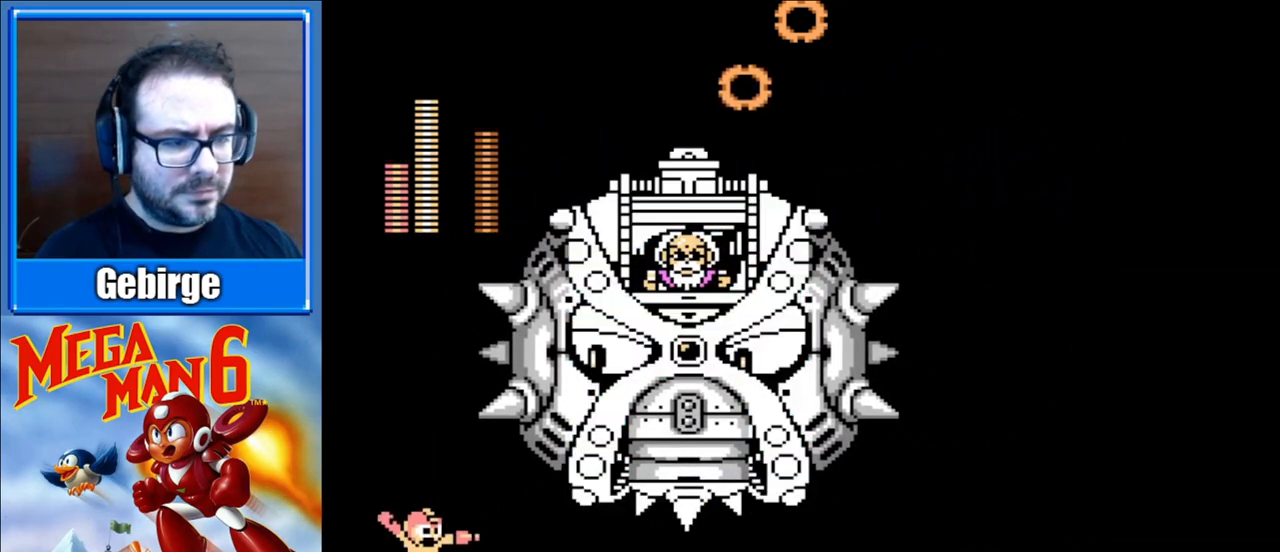
{"buttons": [], "events": [[17, "DPAD_LEFT", "down"], [217, "DPAD_LEFT", "up"]]}
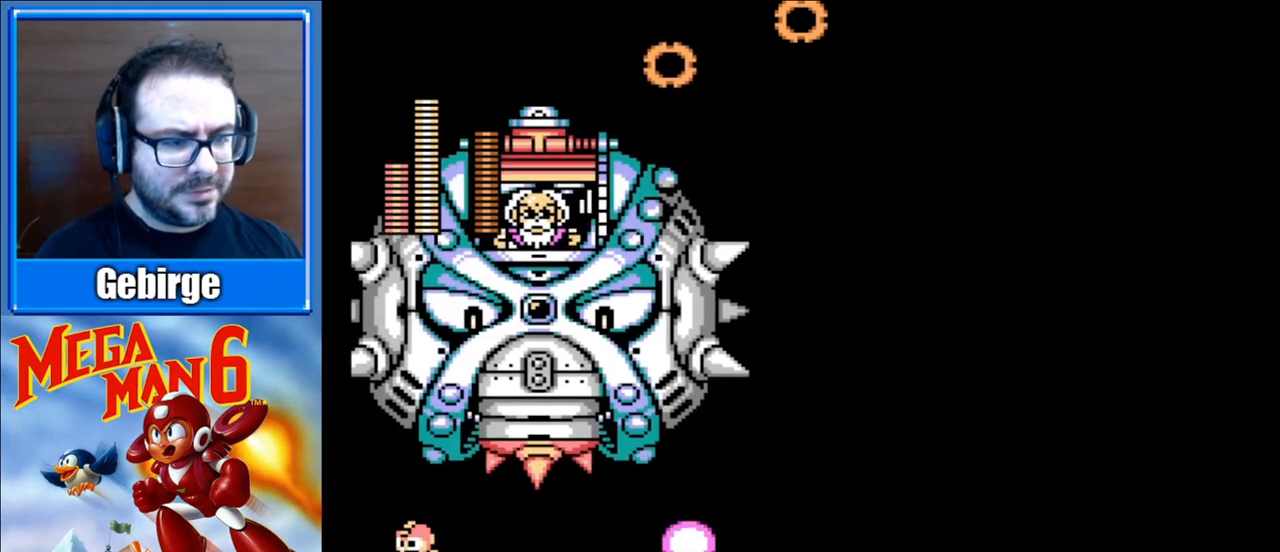
{"buttons": [], "events": [[233, "A", "down"], [383, "A", "up"]]}
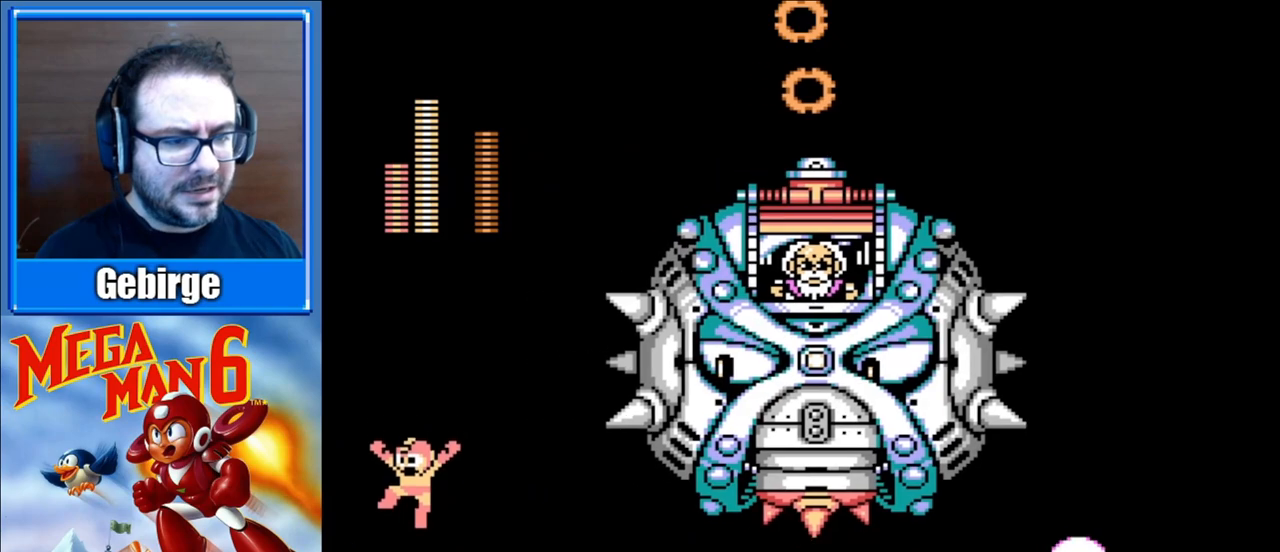
{"buttons": [], "events": [[283, "DPAD_RIGHT", "down"], [333, "DPAD_RIGHT", "up"]]}
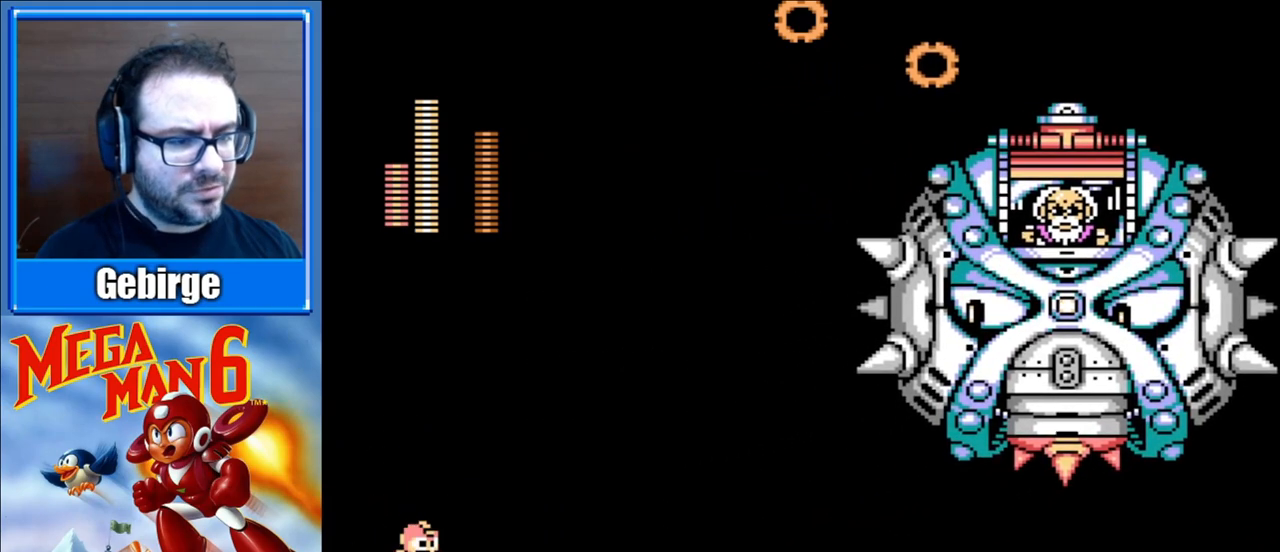
{"buttons": ["B"], "events": [[333, "A", "down"], [450, "B", "down"], [467, "A", "up"]]}
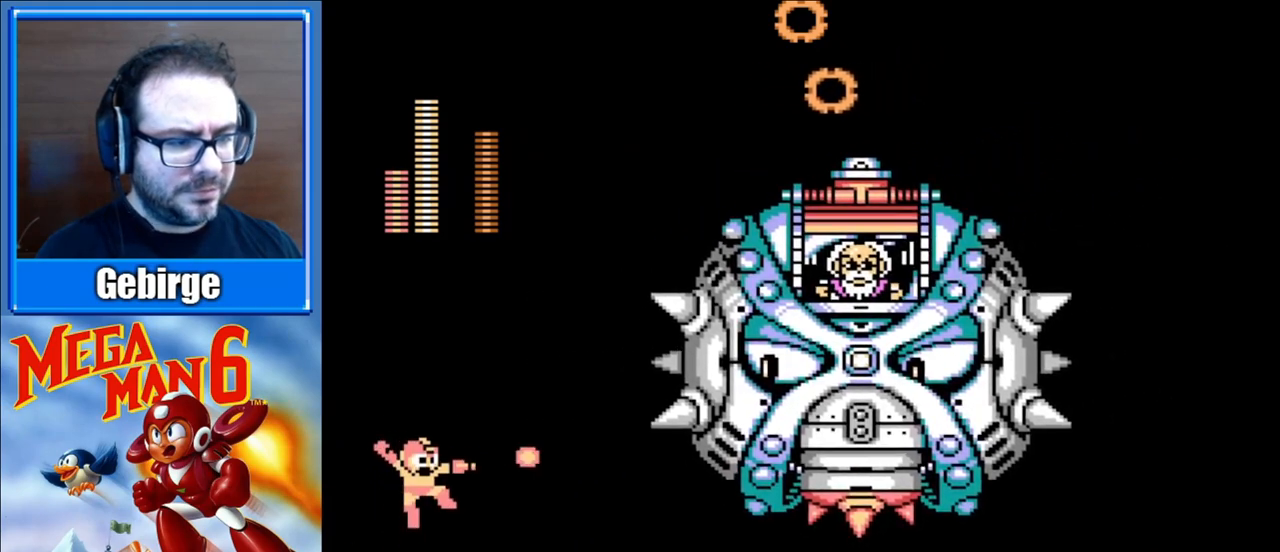
{"buttons": ["DPAD_LEFT"], "events": [[33, "B", "up"], [417, "DPAD_LEFT", "down"]]}
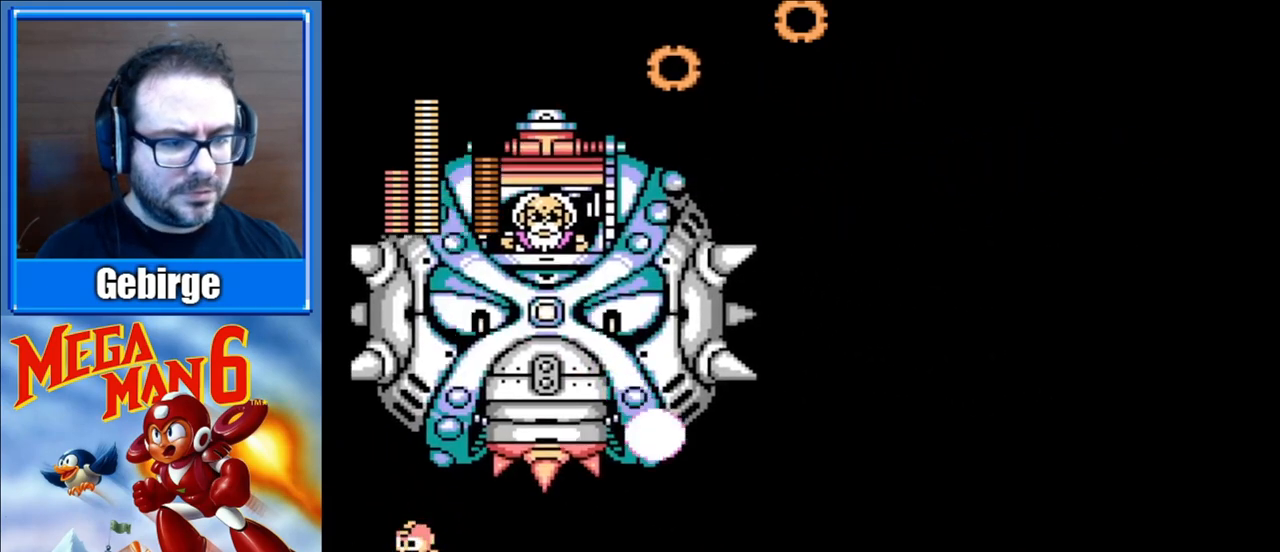
{"buttons": ["A"], "events": [[33, "DPAD_LEFT", "up"], [433, "A", "down"]]}
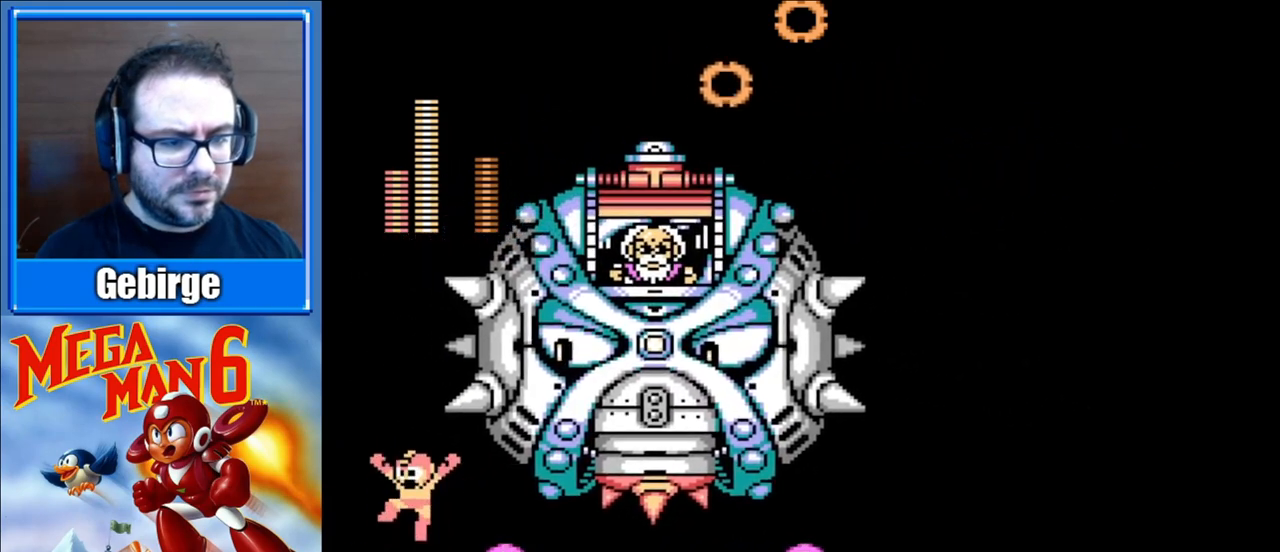
{"buttons": ["DPAD_RIGHT"], "events": [[83, "A", "up"], [467, "DPAD_RIGHT", "down"]]}
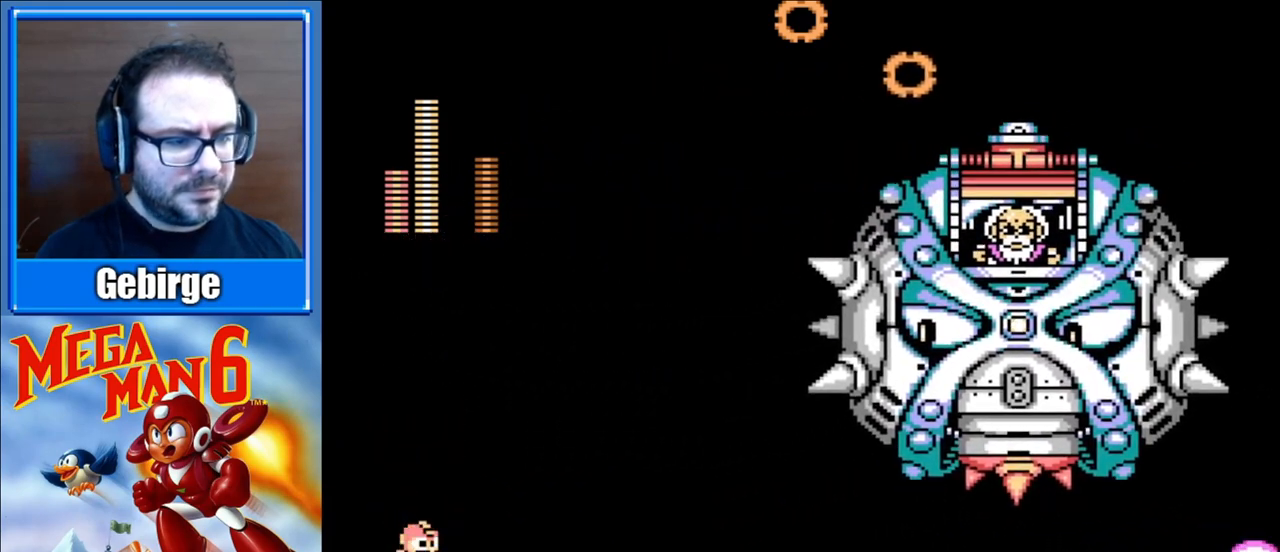
{"buttons": [], "events": [[33, "DPAD_RIGHT", "up"]]}
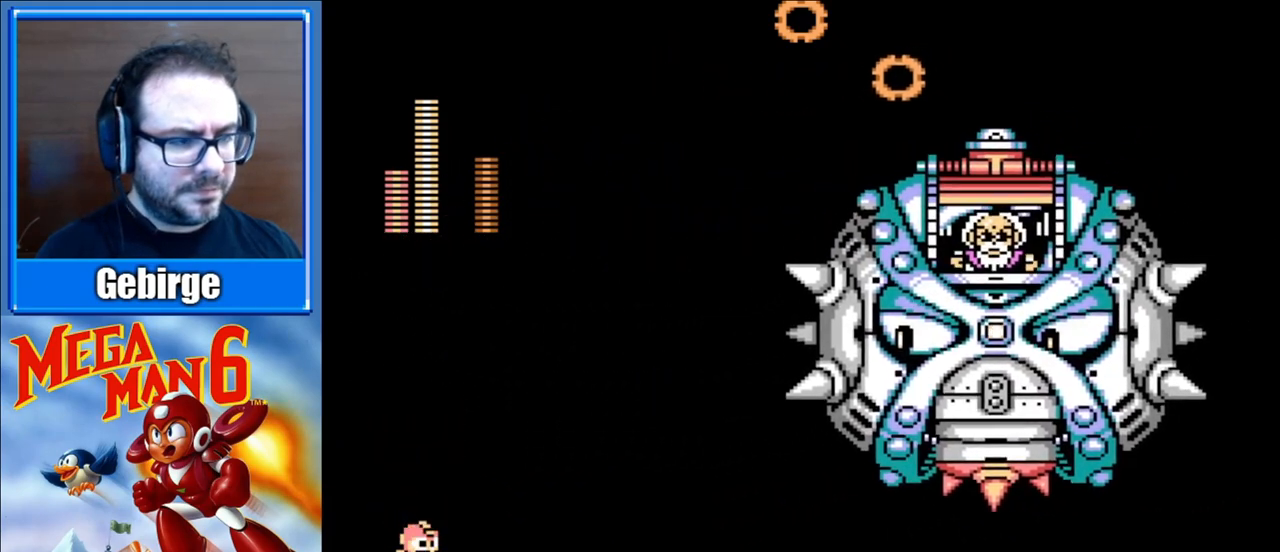
{"buttons": [], "events": [[83, "A", "down"], [200, "B", "down"], [233, "A", "up"], [300, "B", "up"]]}
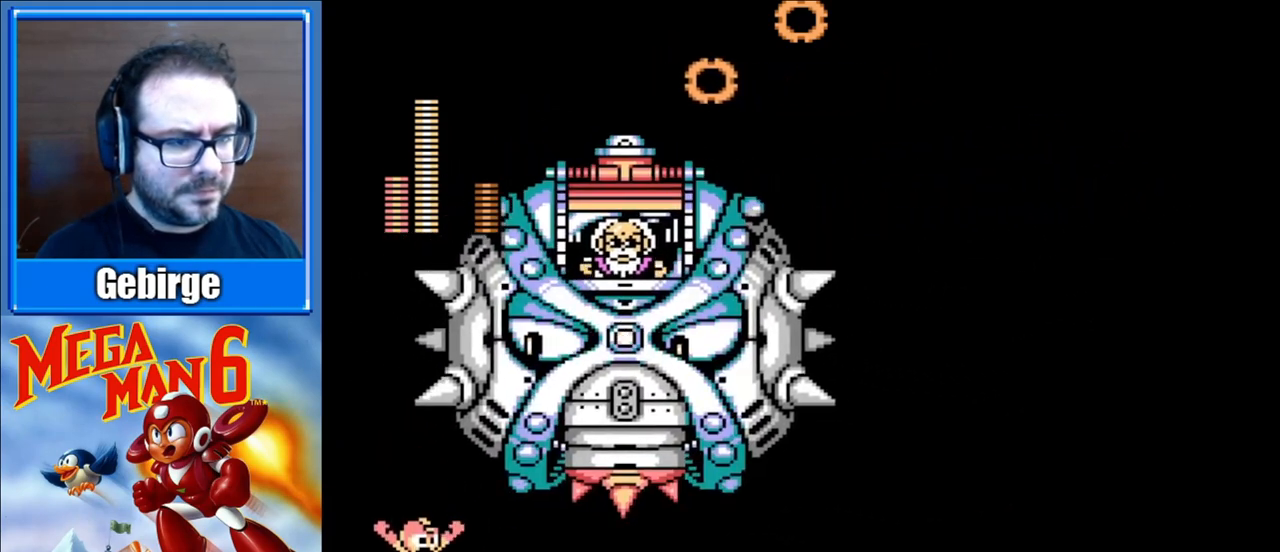
{"buttons": [], "events": [[100, "DPAD_LEFT", "down"], [217, "DPAD_LEFT", "up"]]}
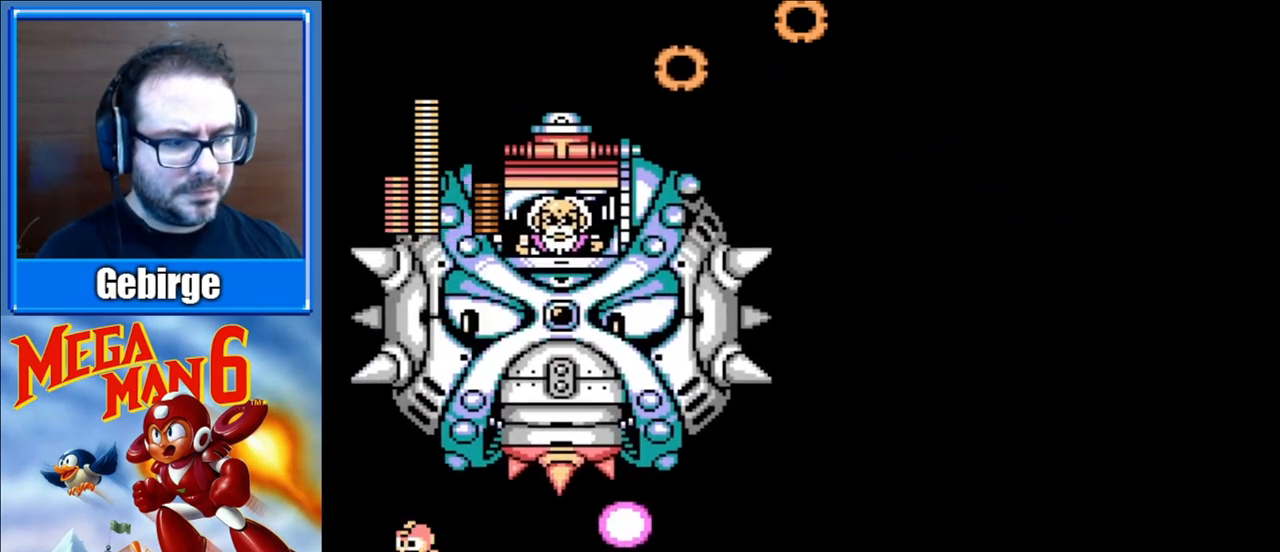
{"buttons": [], "events": [[183, "A", "down"], [350, "A", "up"]]}
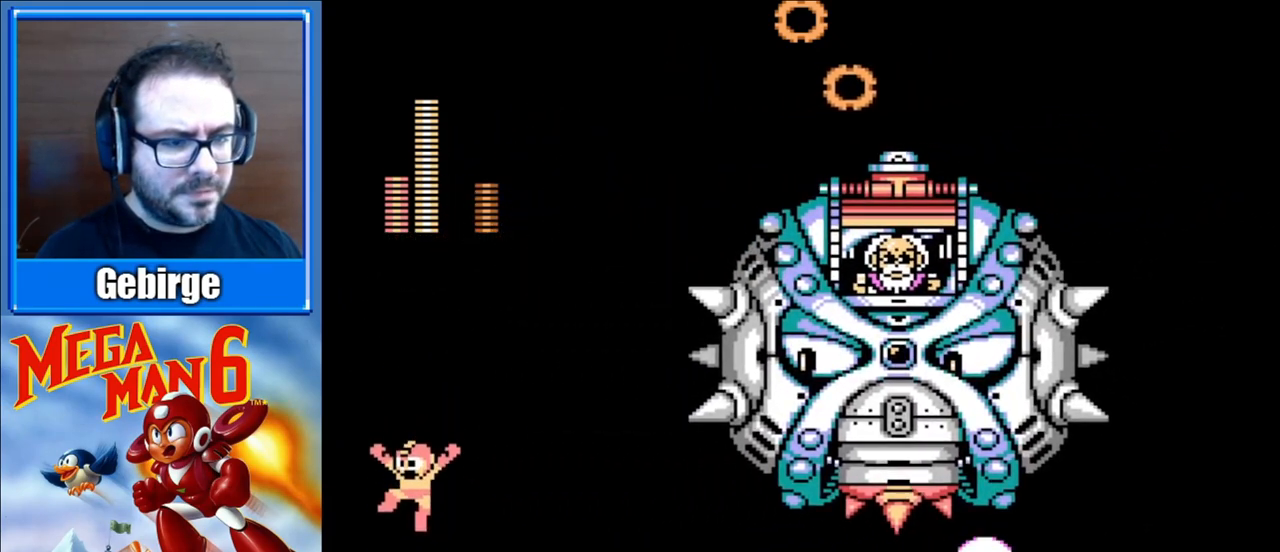
{"buttons": [], "events": [[183, "DPAD_RIGHT", "down"], [250, "DPAD_RIGHT", "up"]]}
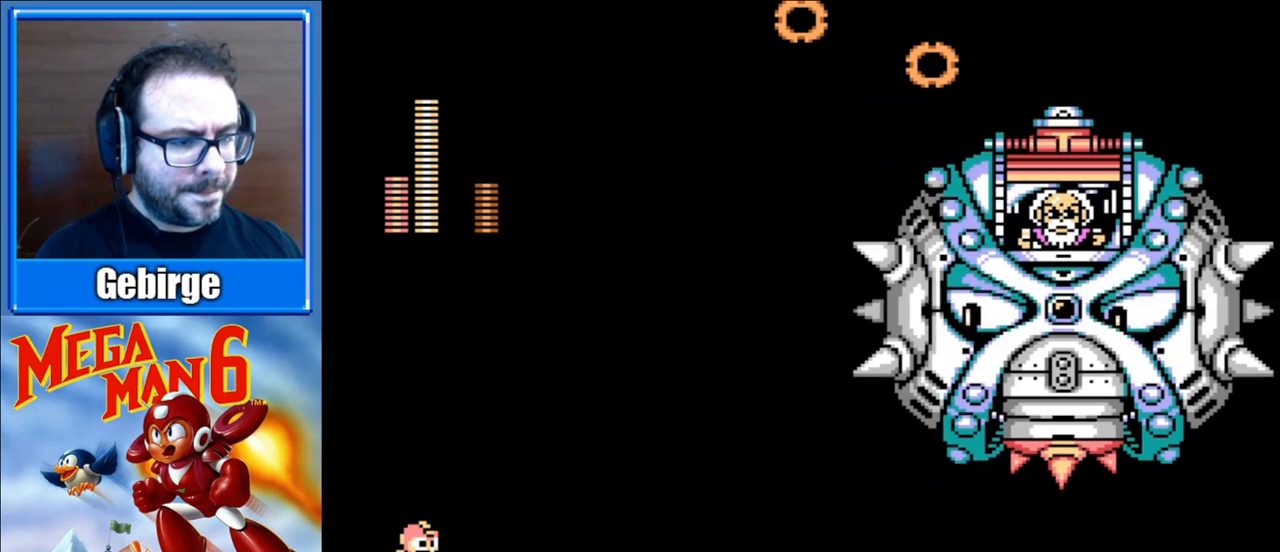
{"buttons": [], "events": [[333, "A", "down"], [417, "B", "down"], [450, "A", "up"], [500, "B", "up"]]}
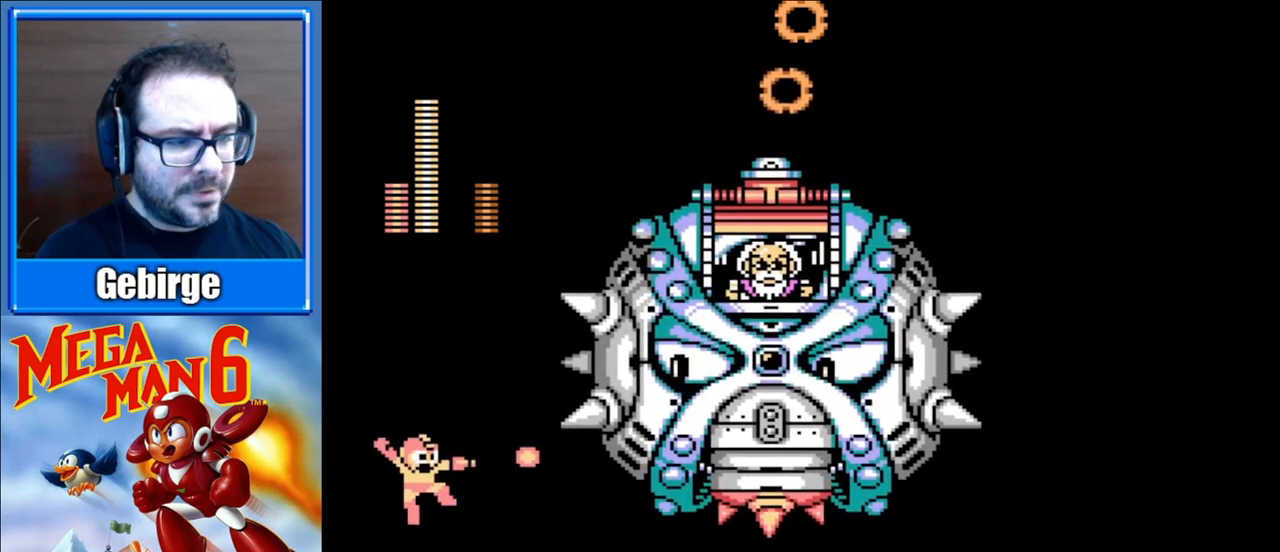
{"buttons": [], "events": [[367, "DPAD_LEFT", "down"], [483, "DPAD_LEFT", "up"]]}
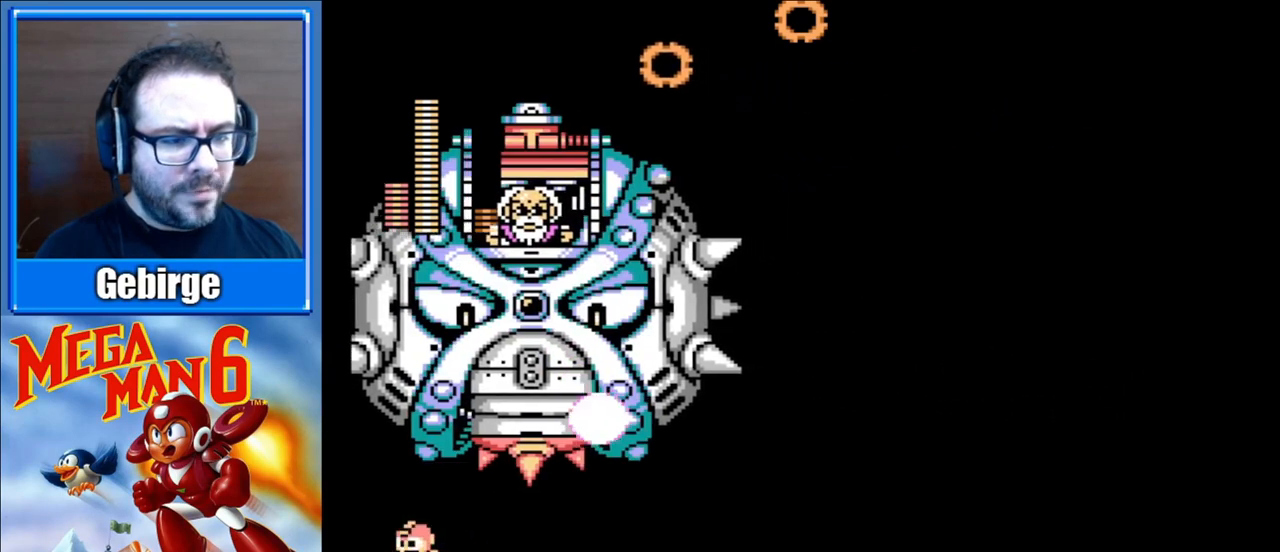
{"buttons": ["A"], "events": [[400, "A", "down"]]}
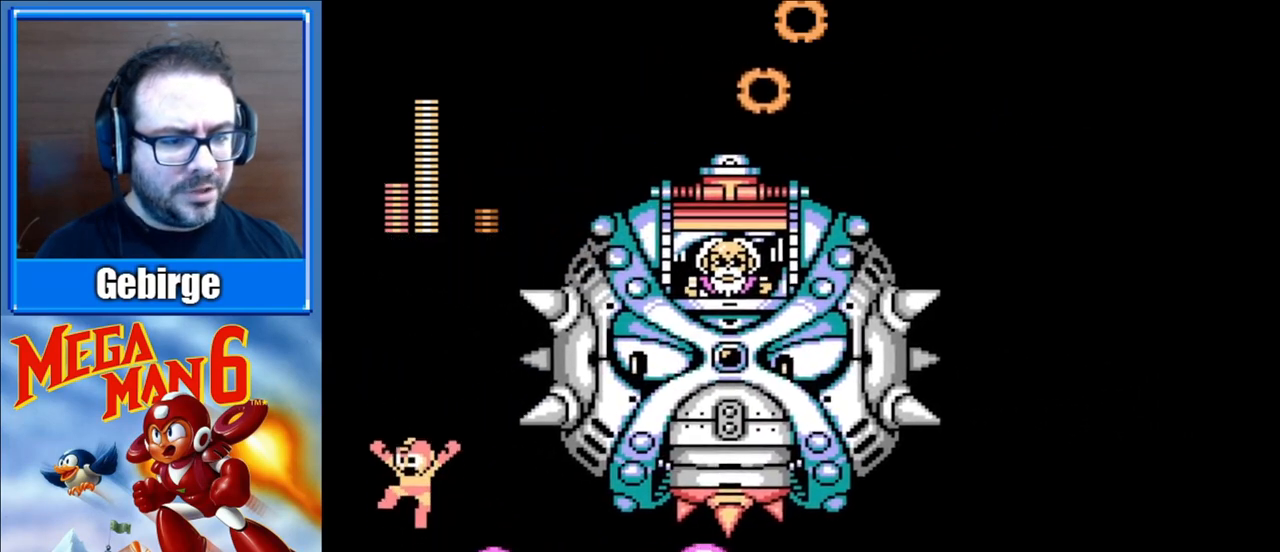
{"buttons": [], "events": [[83, "A", "up"], [433, "DPAD_RIGHT", "down"], [500, "DPAD_RIGHT", "up"]]}
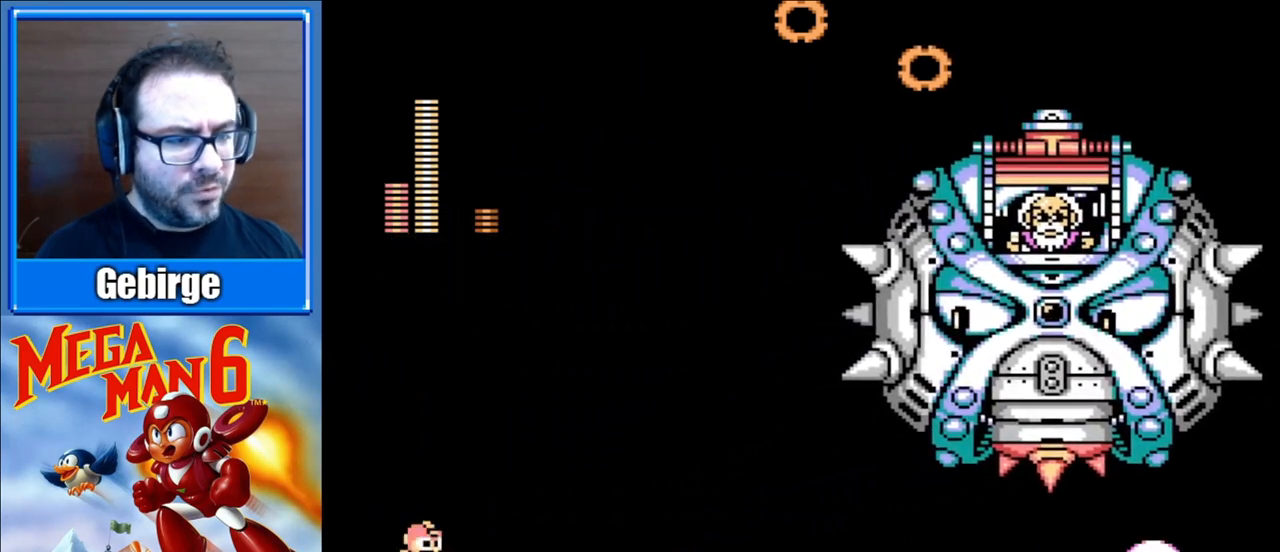
{"buttons": [], "events": []}
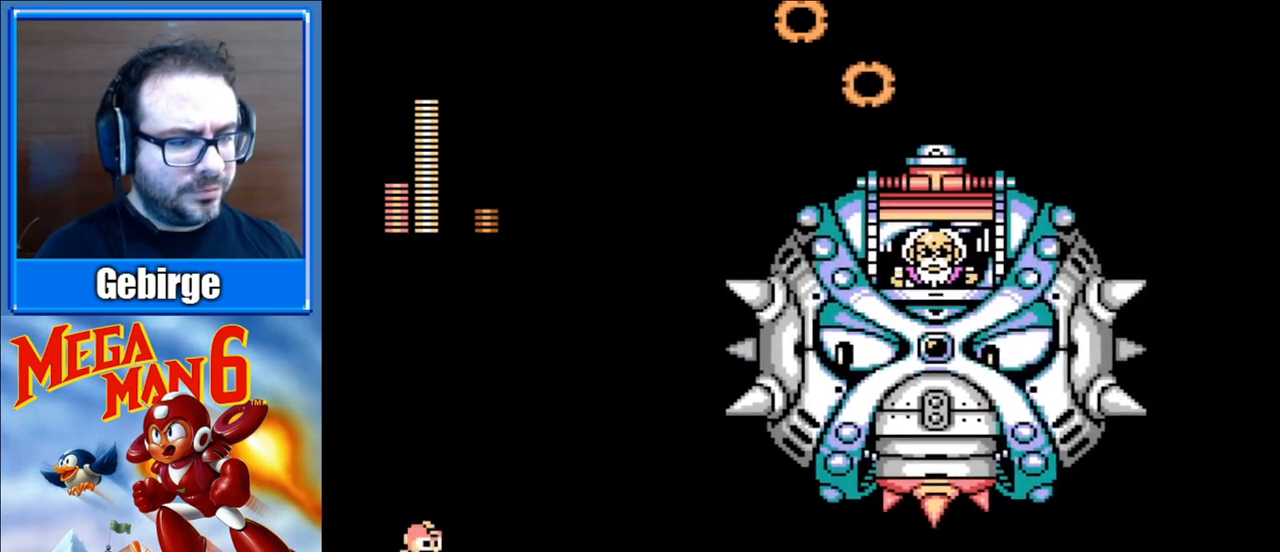
{"buttons": [], "events": [[150, "A", "down"], [217, "B", "down"], [250, "A", "up"], [300, "B", "up"]]}
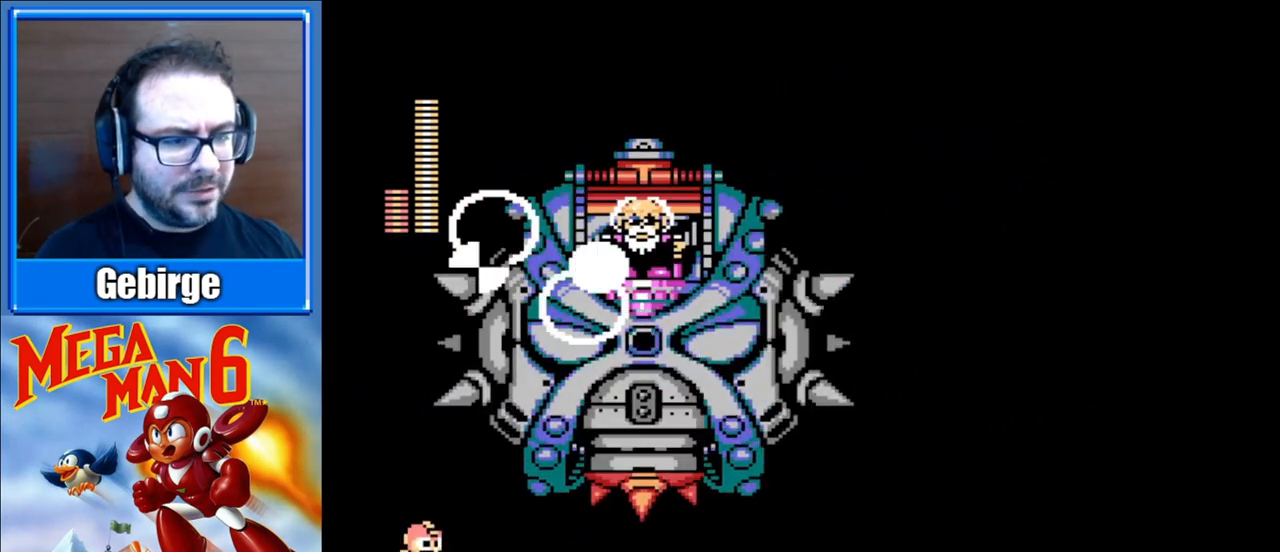
{"buttons": [], "events": []}
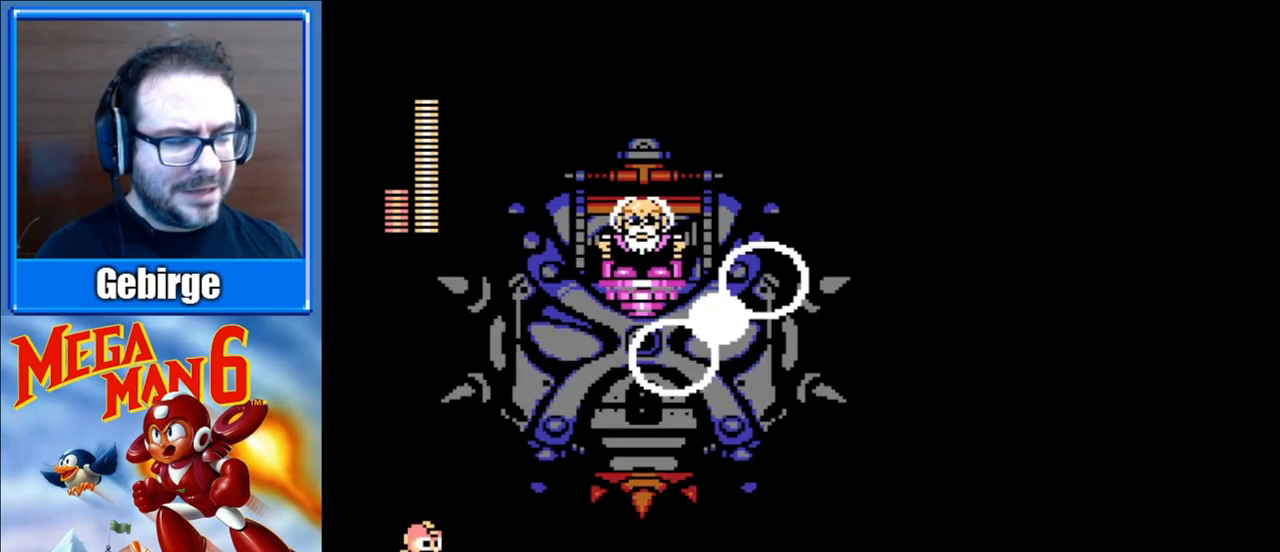
{"buttons": [], "events": []}
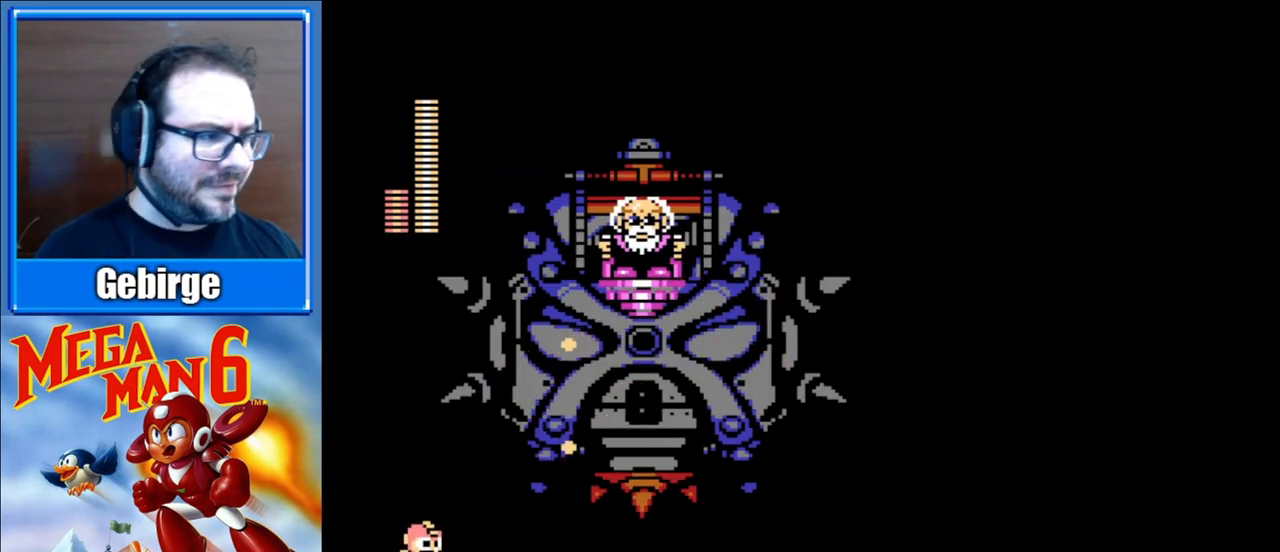
{"buttons": ["DPAD_RIGHT"], "events": [[483, "DPAD_RIGHT", "down"]]}
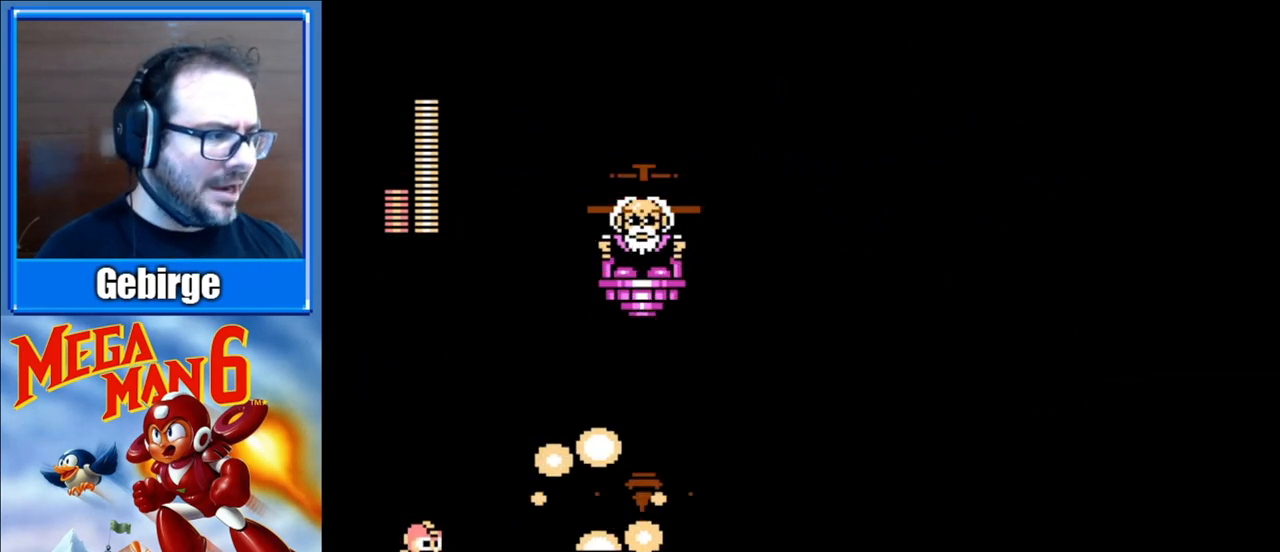
{"buttons": [], "events": [[500, "DPAD_RIGHT", "up"]]}